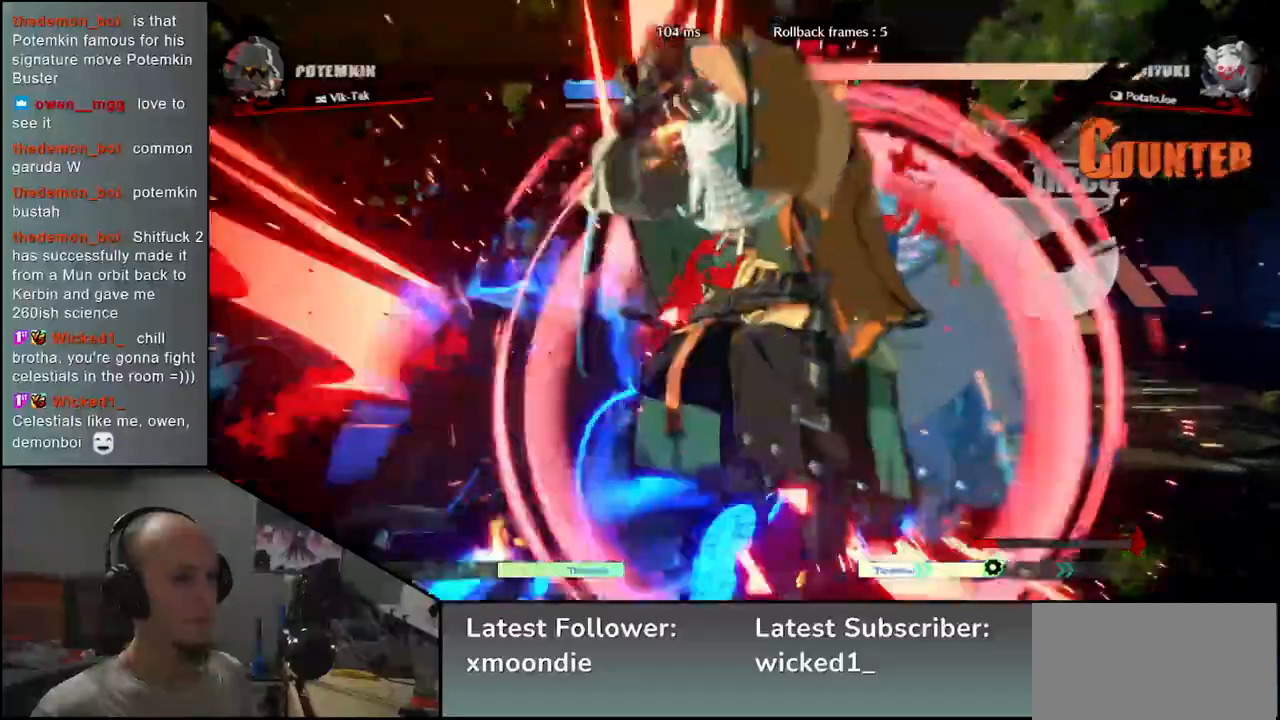
Gameplay with a controller (arcade stick); each line is a JSON object with the inputs held at the frame after it. "events" lists button and stick changes between this image and that frame as [ms after this image, input, new state], when the widget could be followed in between. Not read: L3 R1 R3.
{"buttons": [], "left_stick": "left", "events": []}
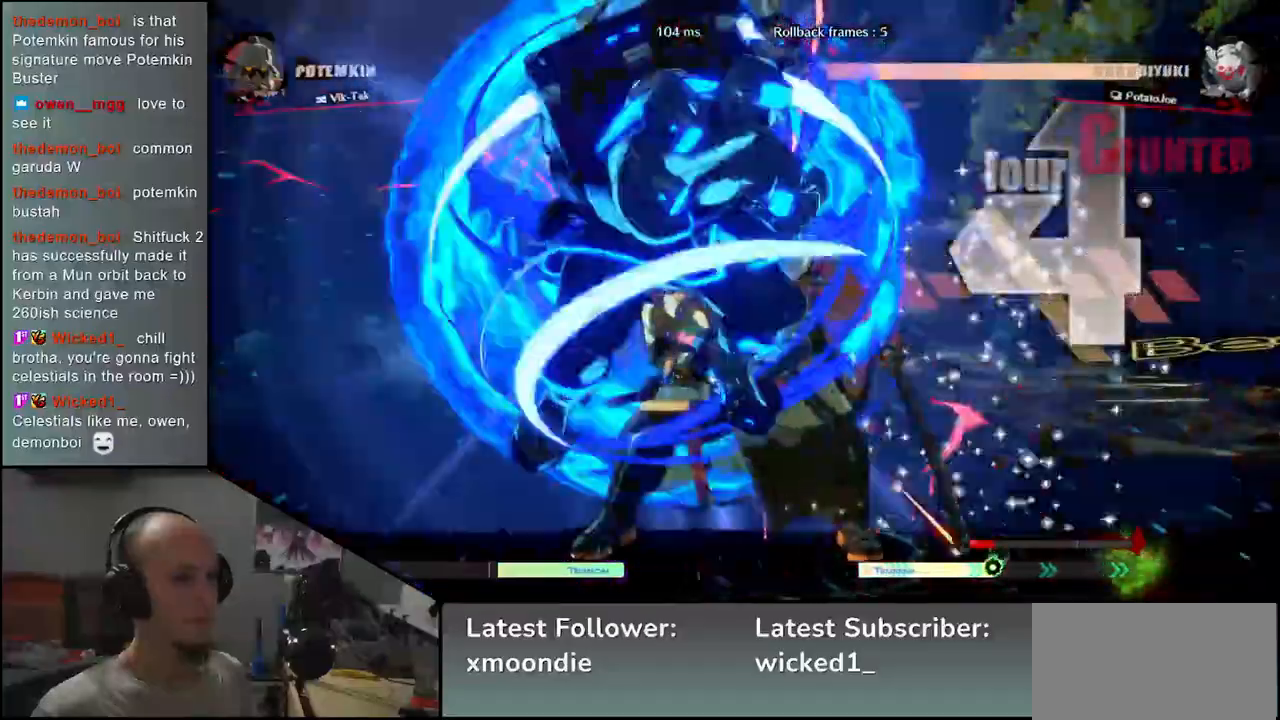
{"buttons": [], "left_stick": "right", "events": [[450, "left_stick", "right"]]}
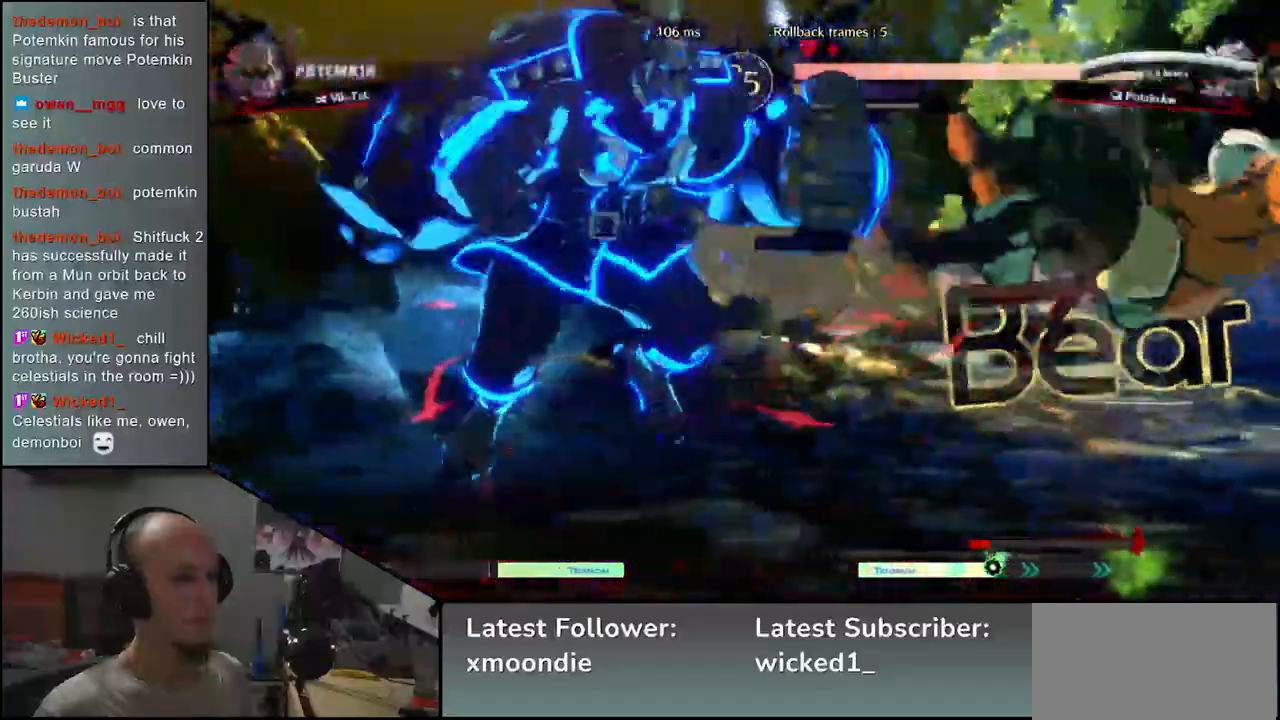
{"buttons": [], "left_stick": "right", "events": []}
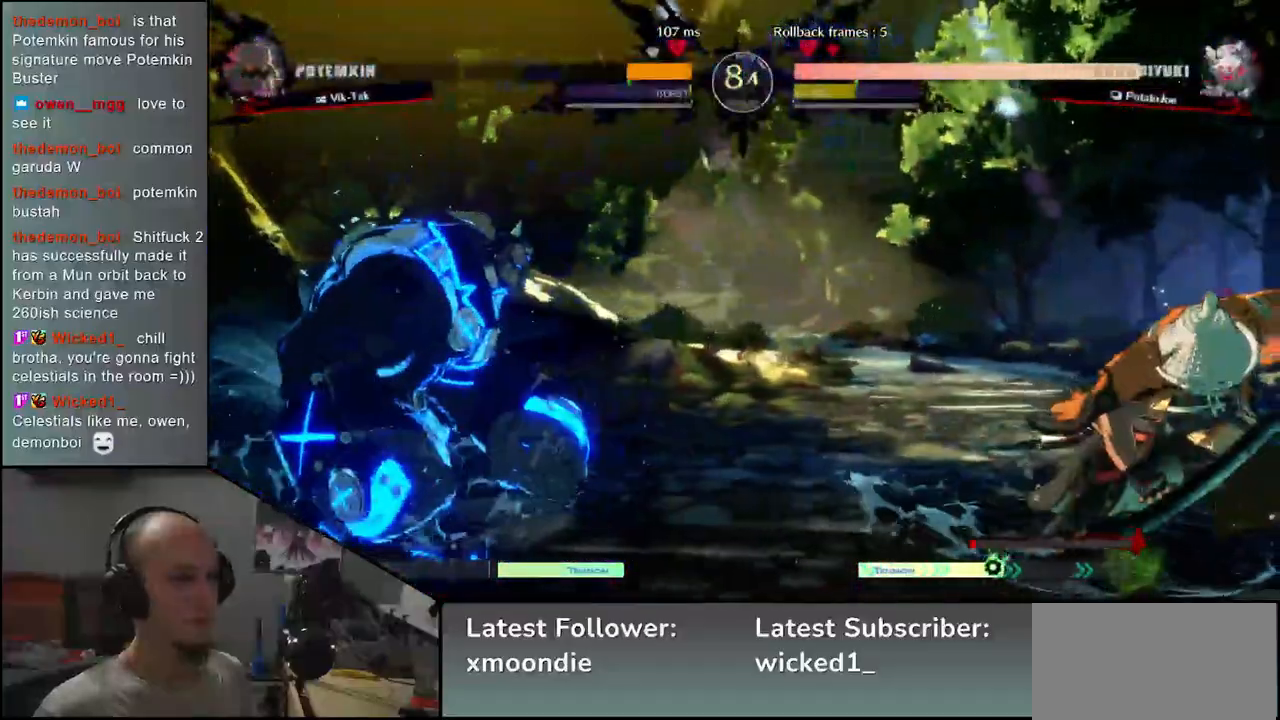
{"buttons": [], "left_stick": "right", "events": []}
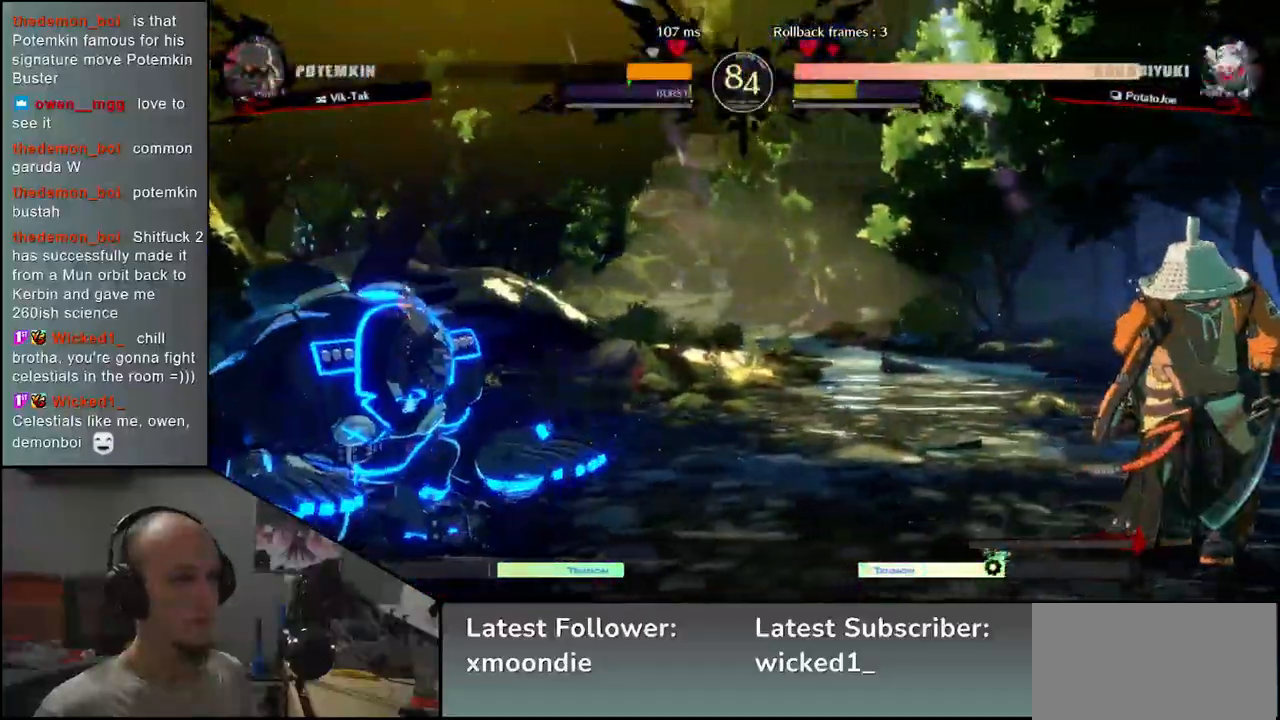
{"buttons": [], "left_stick": "right", "events": [[33, "left_stick", "down"], [100, "left_stick", "left"], [217, "left_stick", "right"]]}
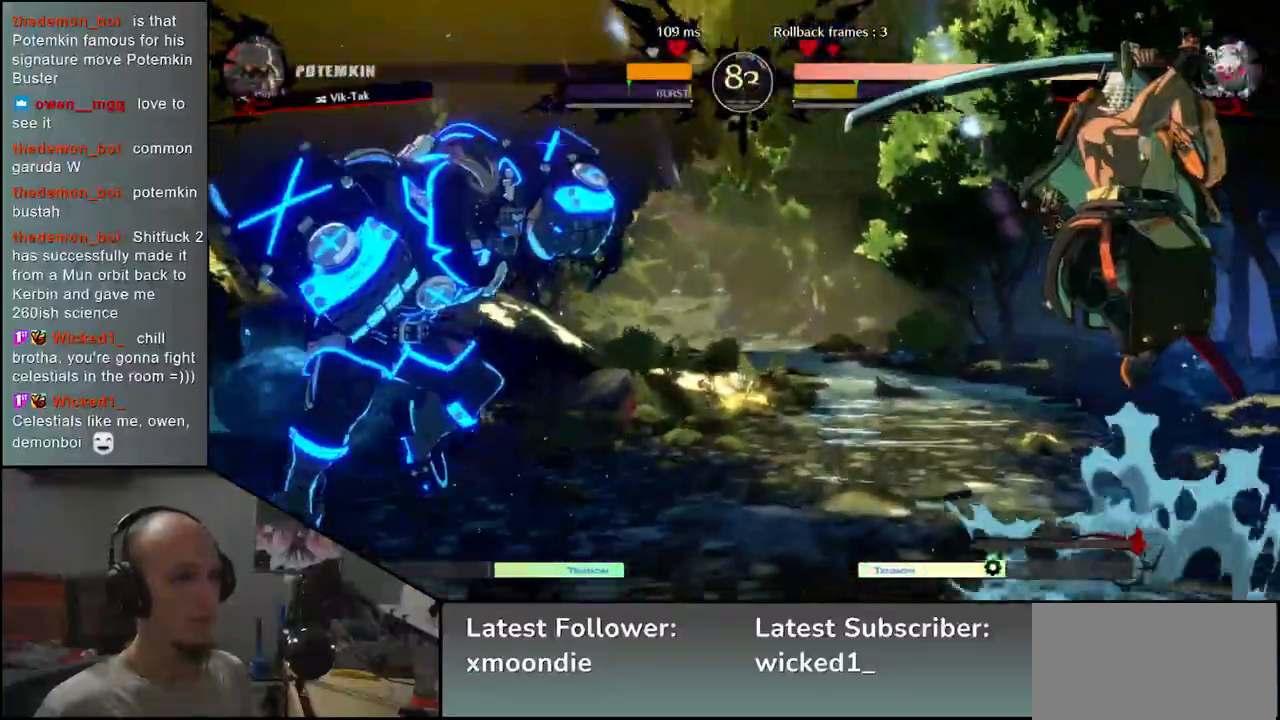
{"buttons": [], "left_stick": "right", "events": []}
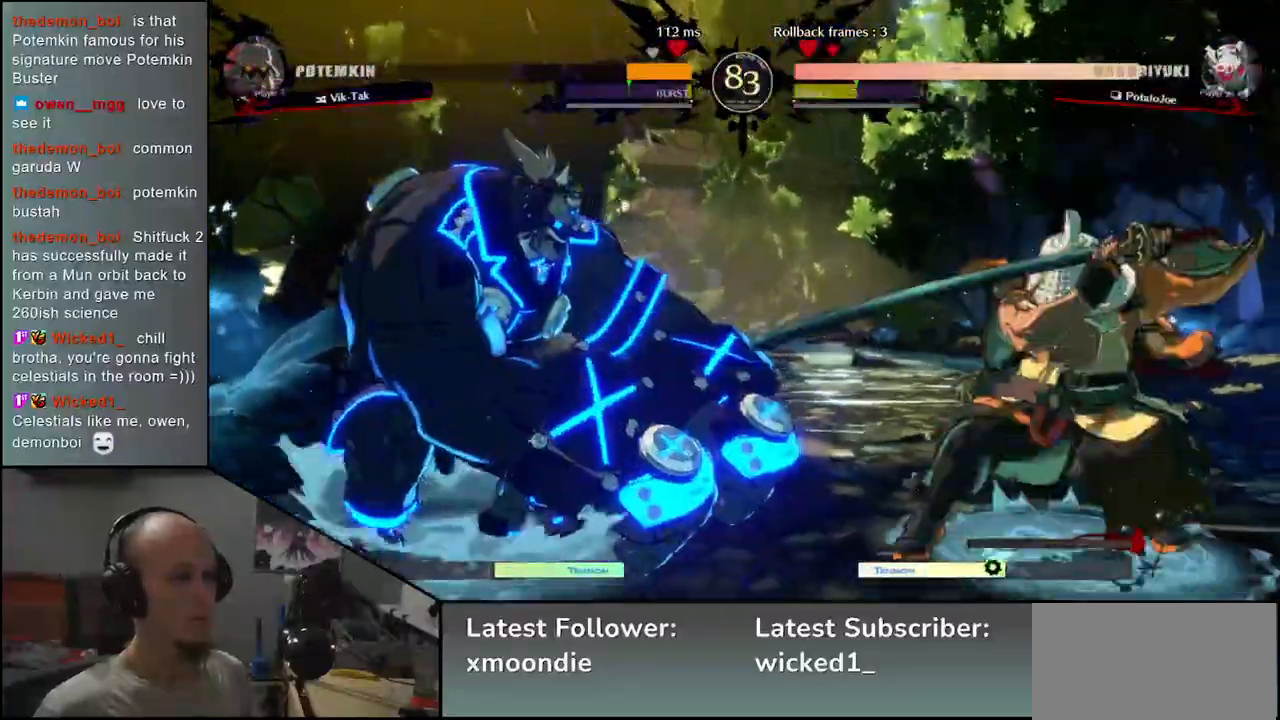
{"buttons": [], "left_stick": "down", "events": [[217, "left_stick", "down"], [267, "left_stick", "left"], [300, "TRIANGLE", "down"], [367, "left_stick", "right"], [383, "TRIANGLE", "up"], [450, "left_stick", "down"]]}
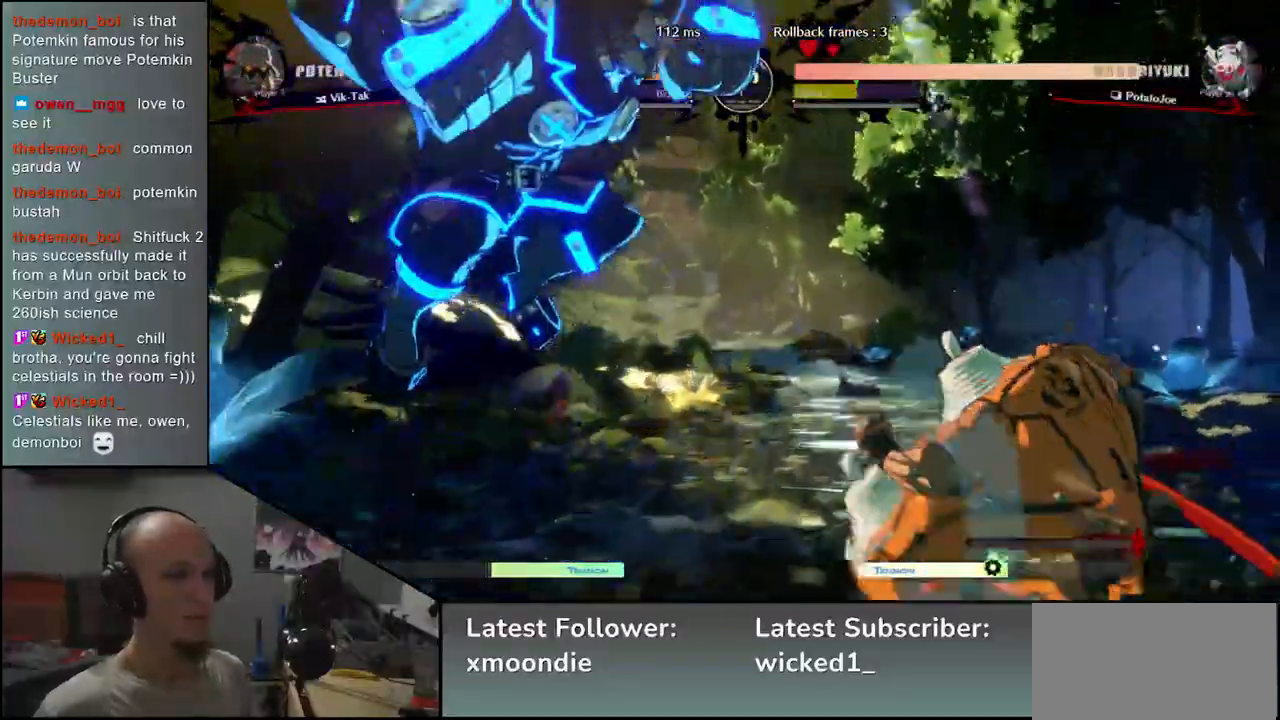
{"buttons": ["TRIANGLE"], "left_stick": "center", "events": [[17, "L2", "down"], [17, "left_stick", "left"], [100, "L2", "up"], [100, "left_stick", "center"], [250, "TRIANGLE", "down"], [333, "TRIANGLE", "up"], [450, "TRIANGLE", "down"]]}
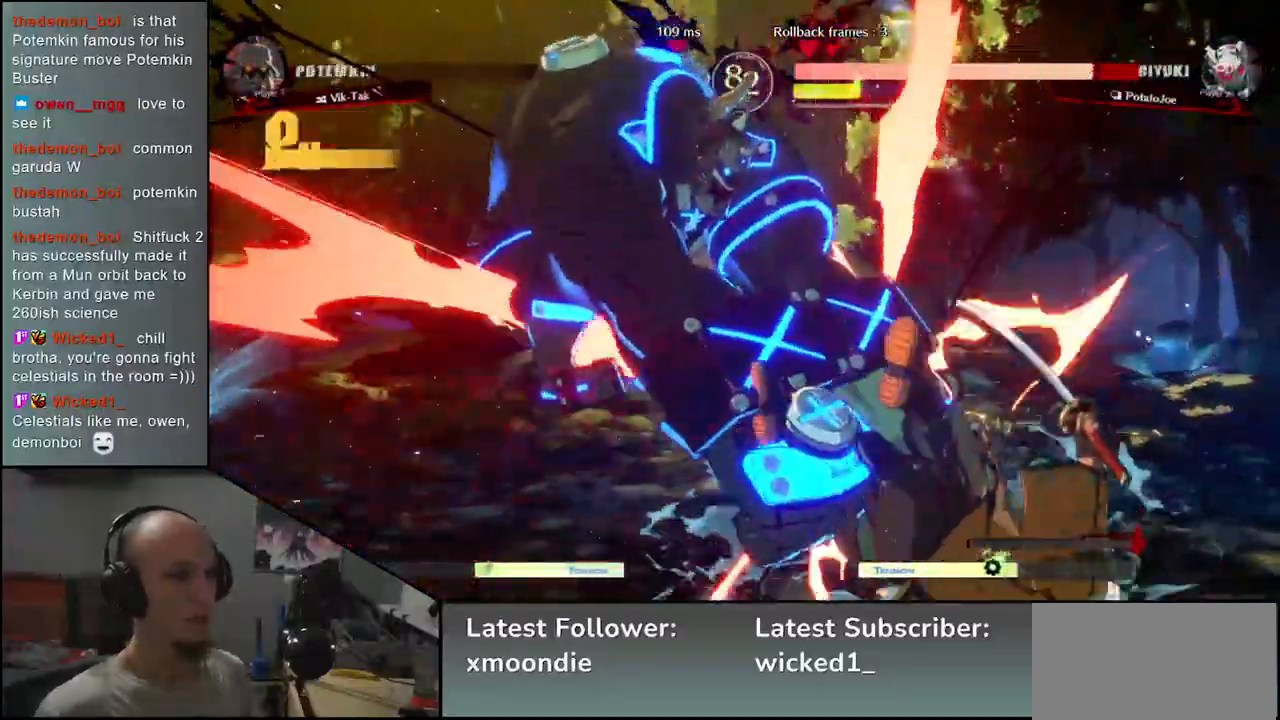
{"buttons": [], "left_stick": "right", "events": [[33, "TRIANGLE", "up"], [133, "left_stick", "right"]]}
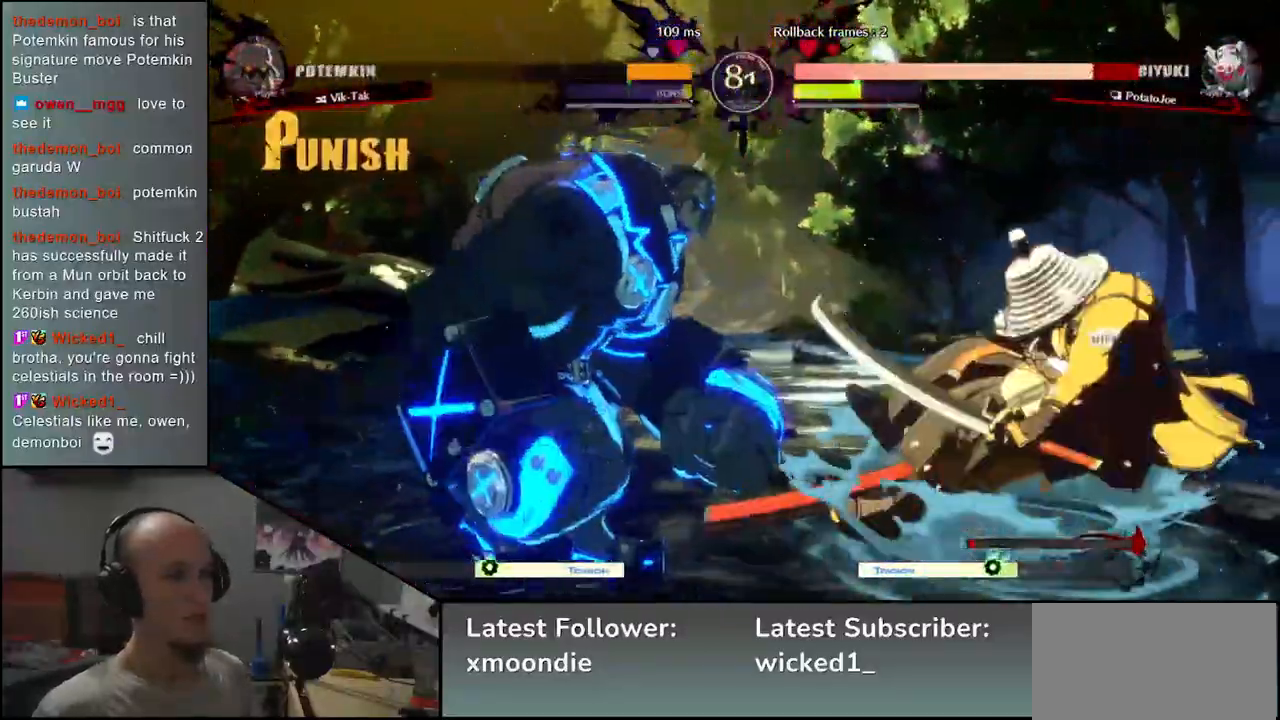
{"buttons": [], "left_stick": "right", "events": [[317, "R2", "down"], [450, "R2", "up"]]}
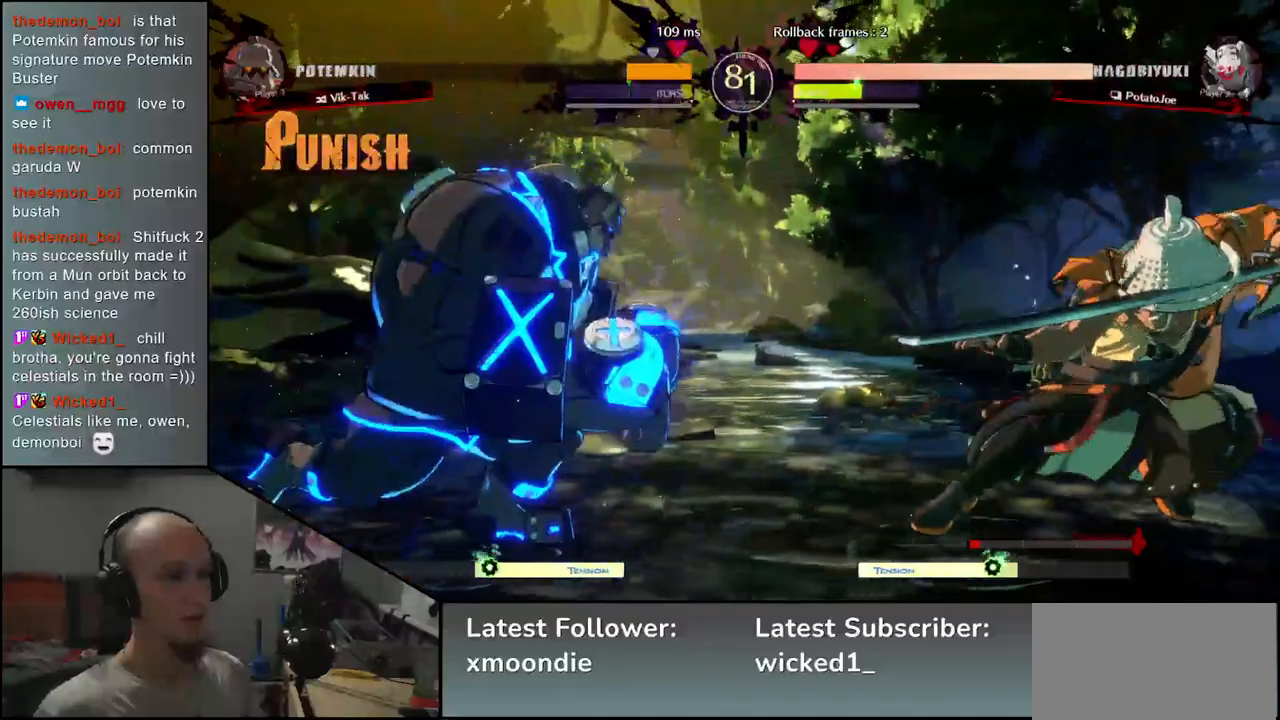
{"buttons": ["SQUARE"], "left_stick": "down-right", "events": [[367, "left_stick", "down-right"], [450, "SQUARE", "down"]]}
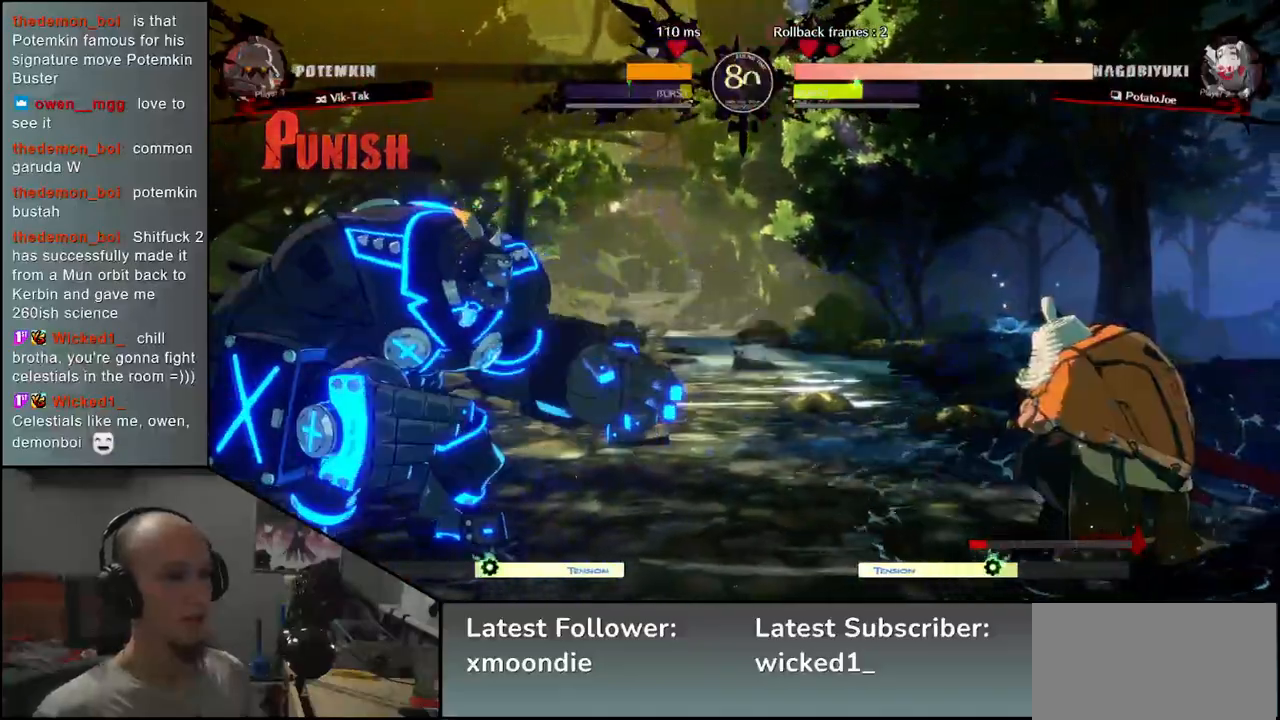
{"buttons": [], "left_stick": "right", "events": [[83, "SQUARE", "up"], [300, "left_stick", "right"]]}
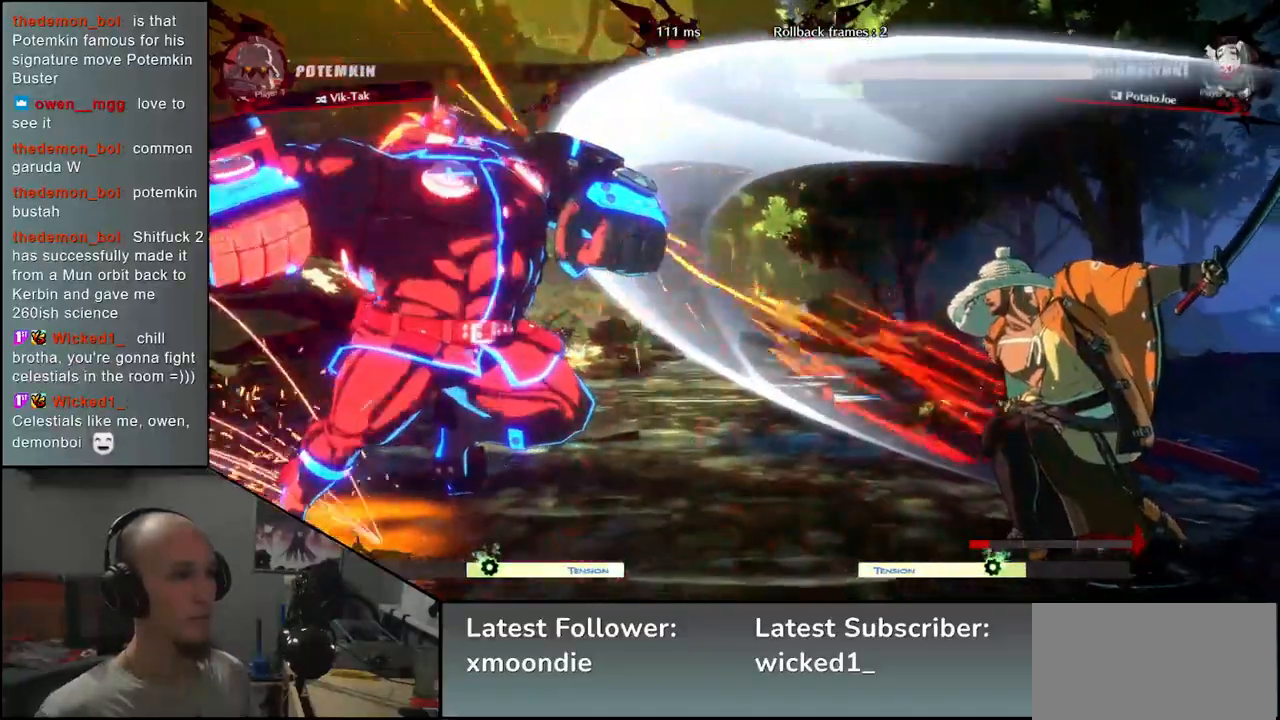
{"buttons": [], "left_stick": "right", "events": []}
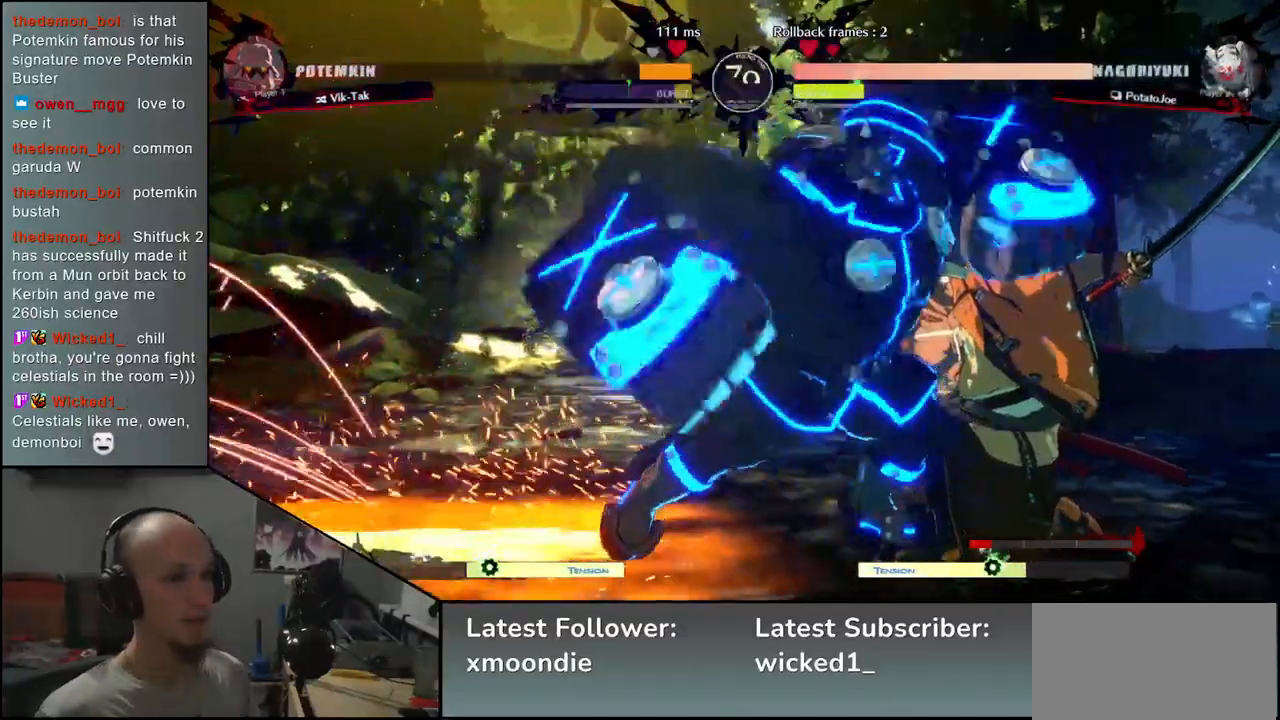
{"buttons": [], "left_stick": "down-right", "events": [[333, "left_stick", "down-right"]]}
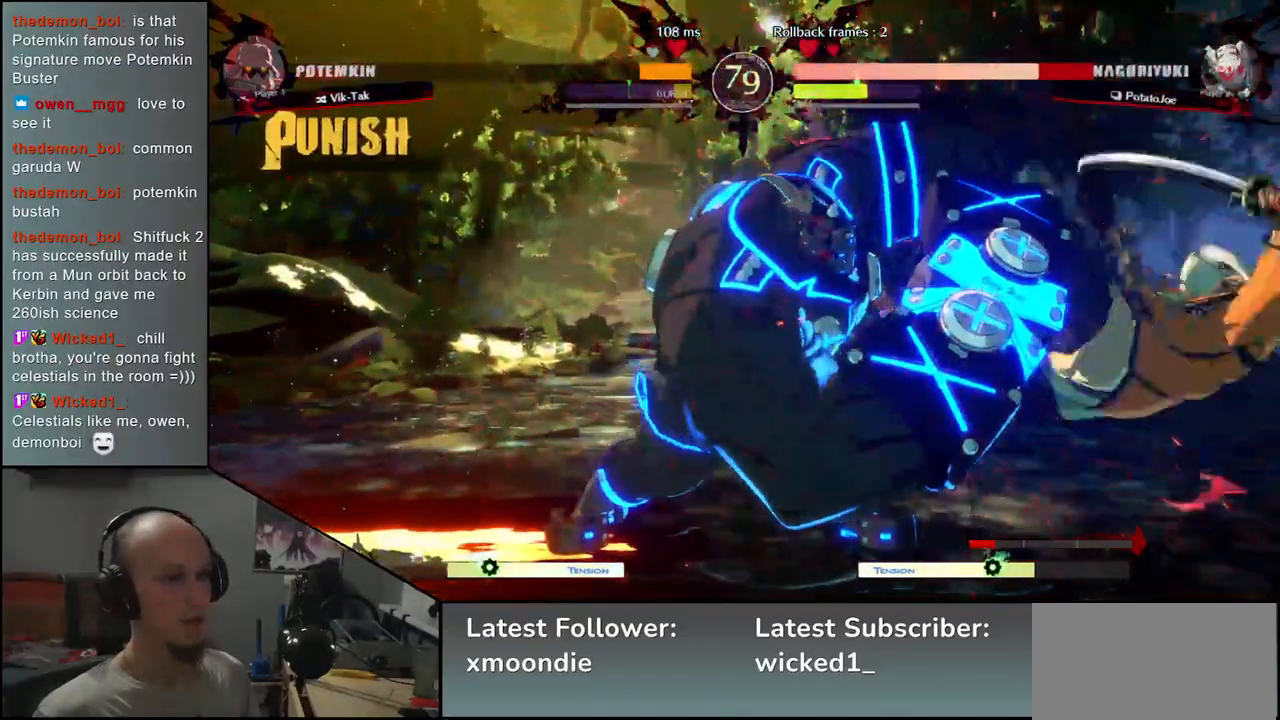
{"buttons": [], "left_stick": "down-right", "events": []}
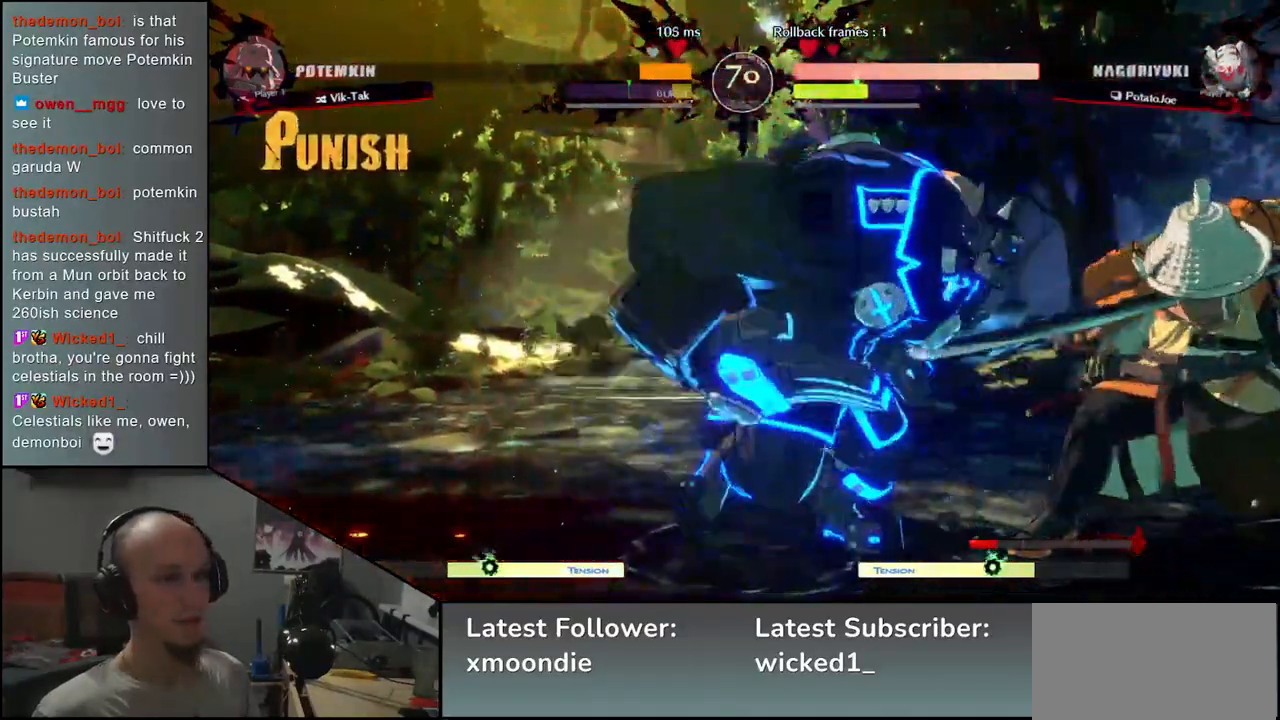
{"buttons": [], "left_stick": "down-right", "events": []}
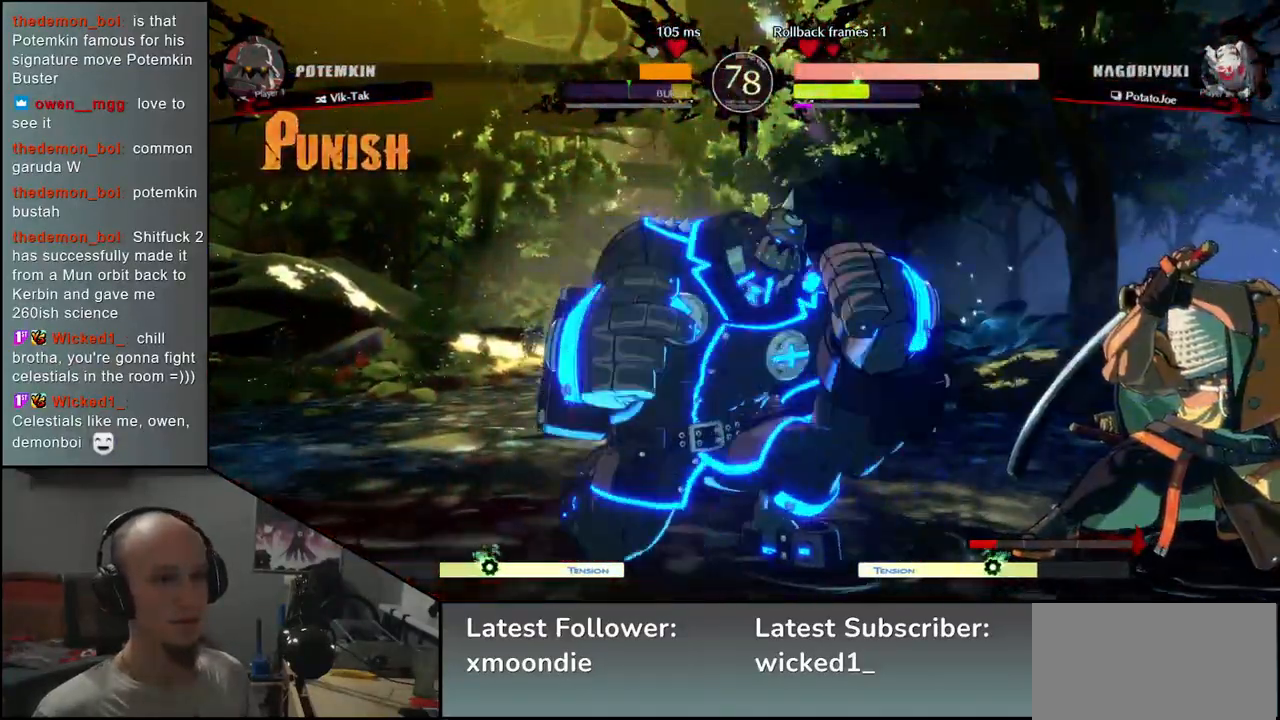
{"buttons": [], "left_stick": "right", "events": [[133, "left_stick", "right"]]}
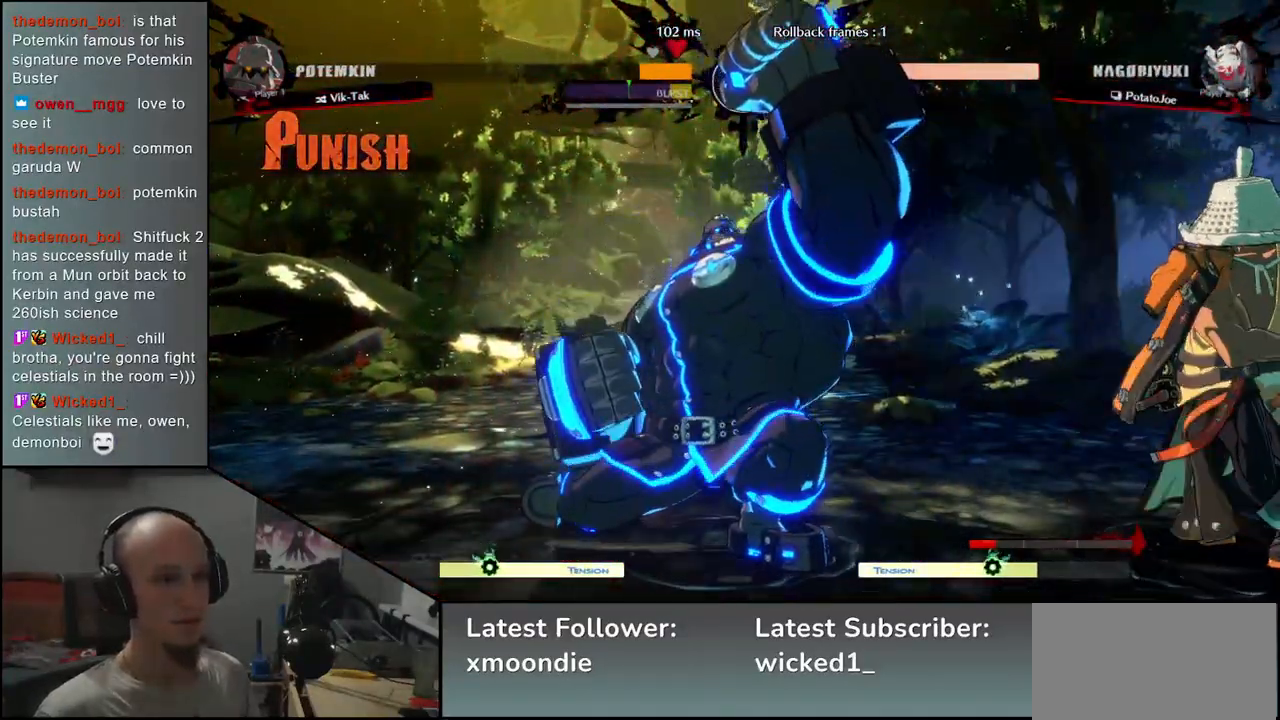
{"buttons": [], "left_stick": "up-right", "events": [[167, "left_stick", "down-right"], [400, "left_stick", "up-right"]]}
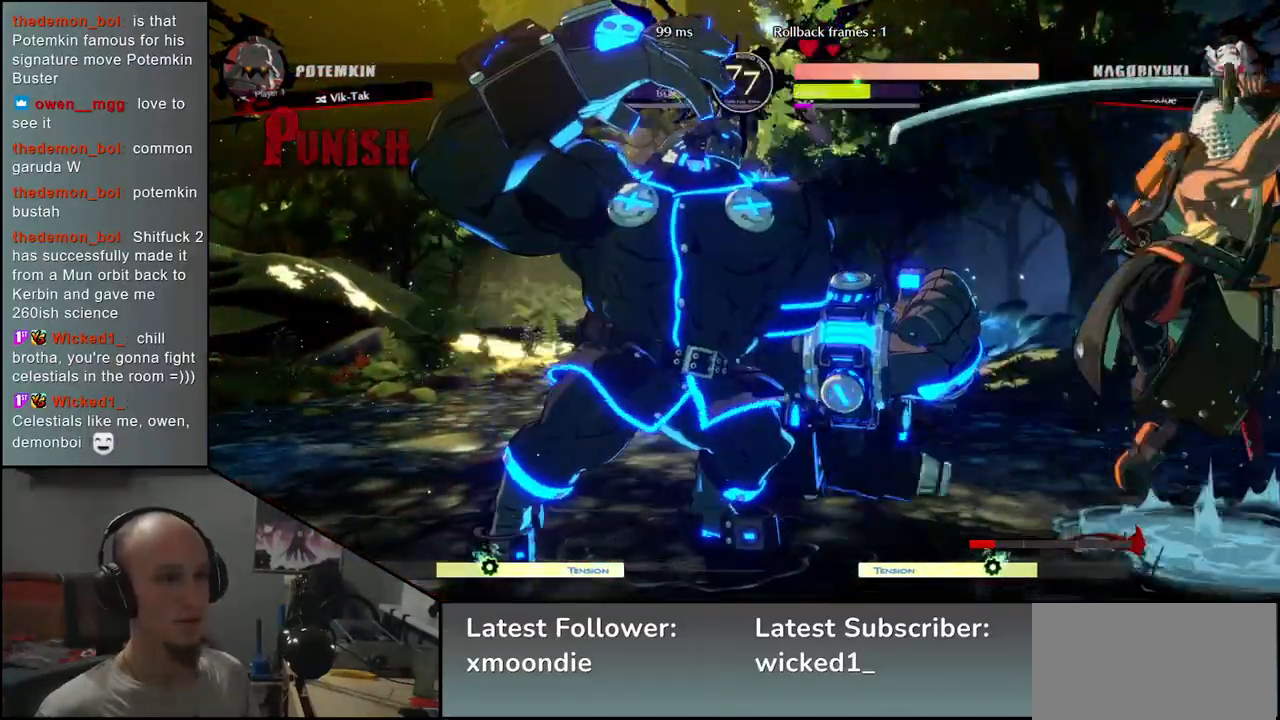
{"buttons": [], "left_stick": "right", "events": [[50, "left_stick", "right"]]}
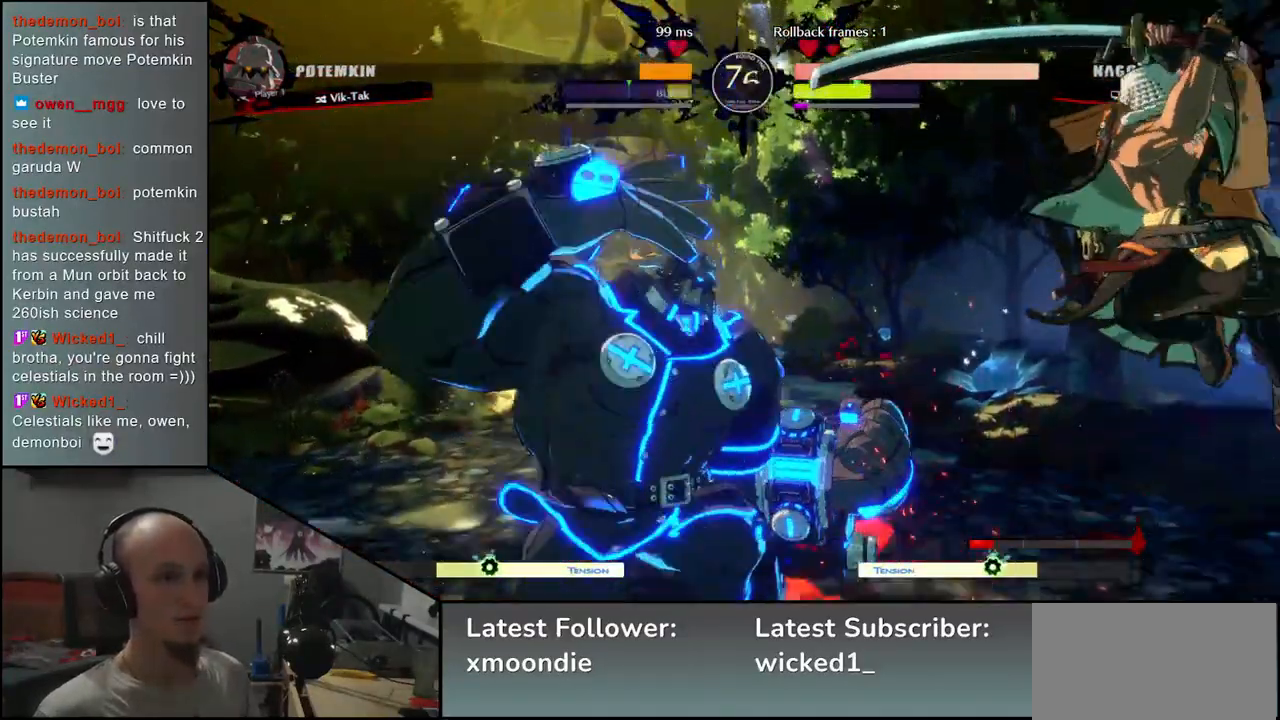
{"buttons": [], "left_stick": "right", "events": []}
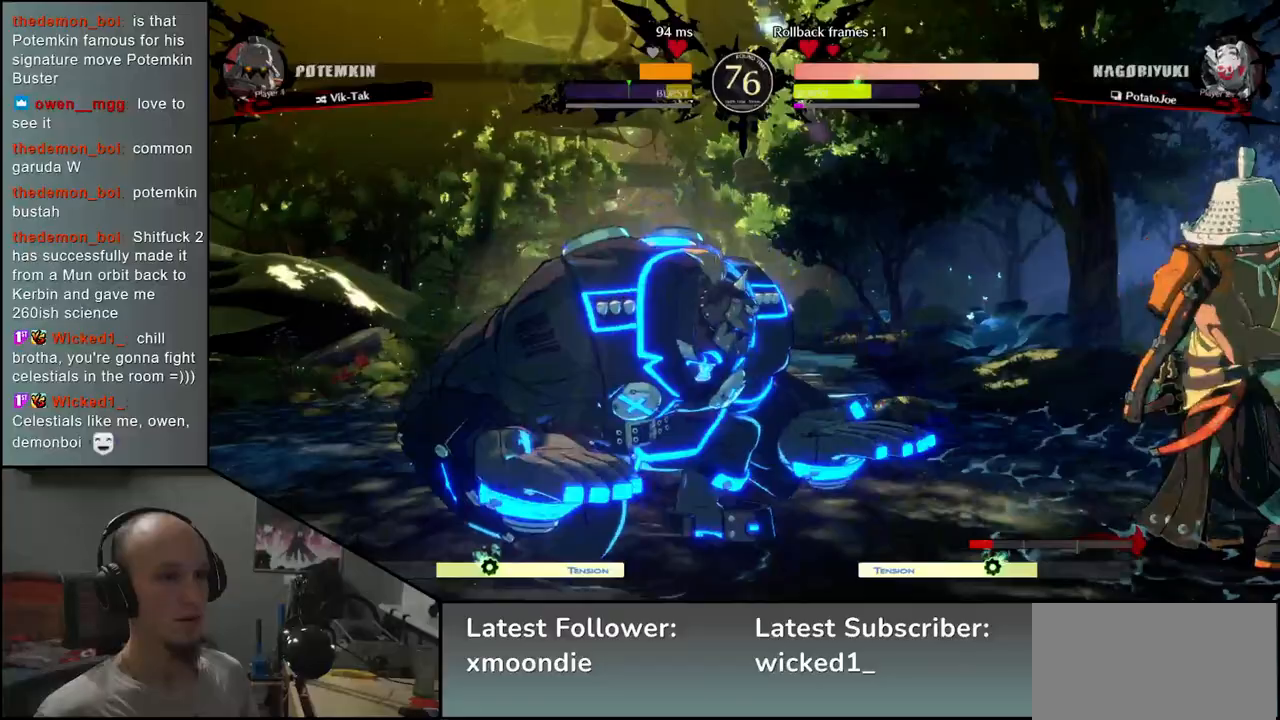
{"buttons": [], "left_stick": "right", "events": [[350, "left_stick", "down-right"], [467, "left_stick", "right"]]}
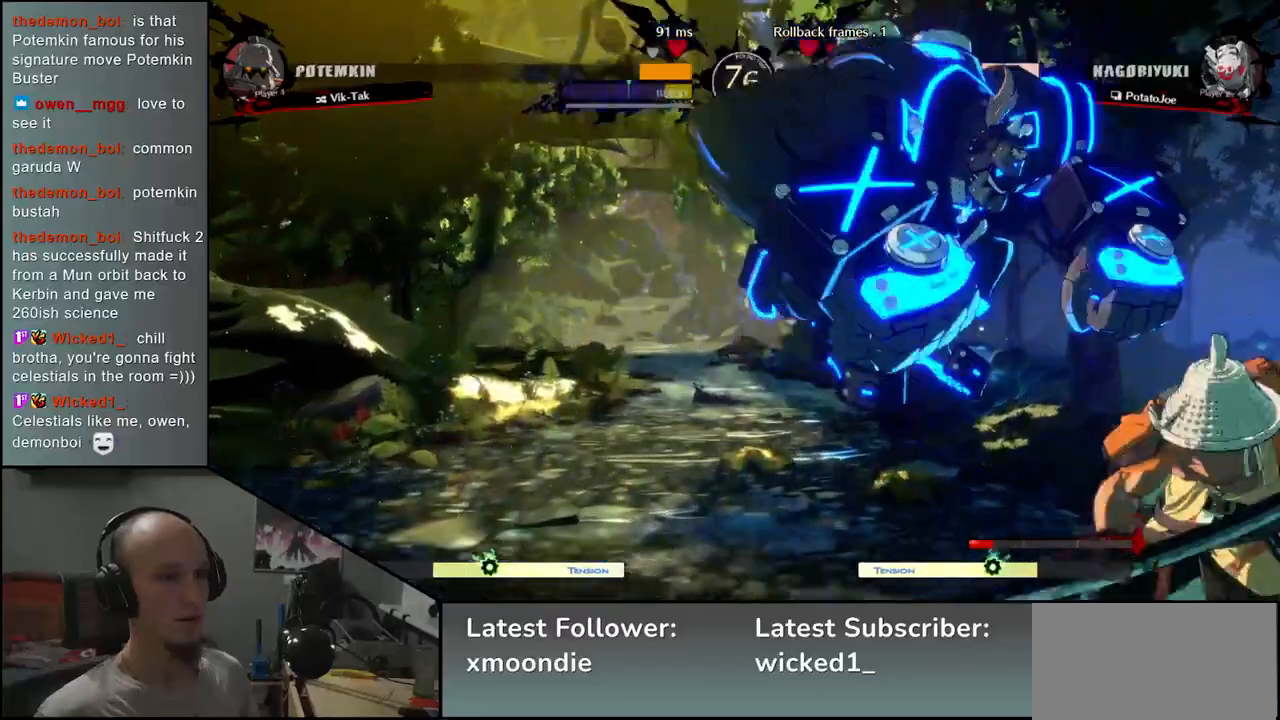
{"buttons": ["L2"], "left_stick": "down-right", "events": [[350, "L2", "down"], [350, "left_stick", "down-right"], [400, "L2", "up"], [500, "L2", "down"]]}
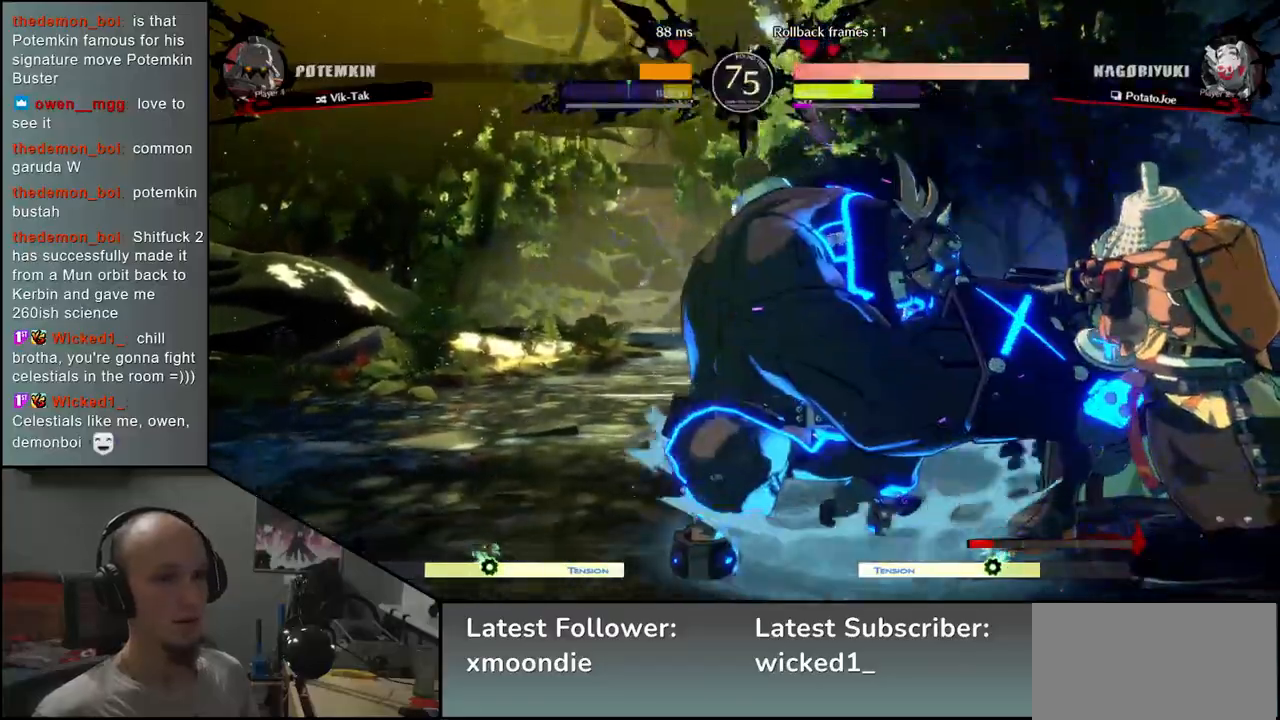
{"buttons": [], "left_stick": "left", "events": [[50, "L2", "up"], [117, "L2", "down"], [200, "L2", "up"], [300, "L1", "down"], [400, "L1", "up"], [450, "left_stick", "left"]]}
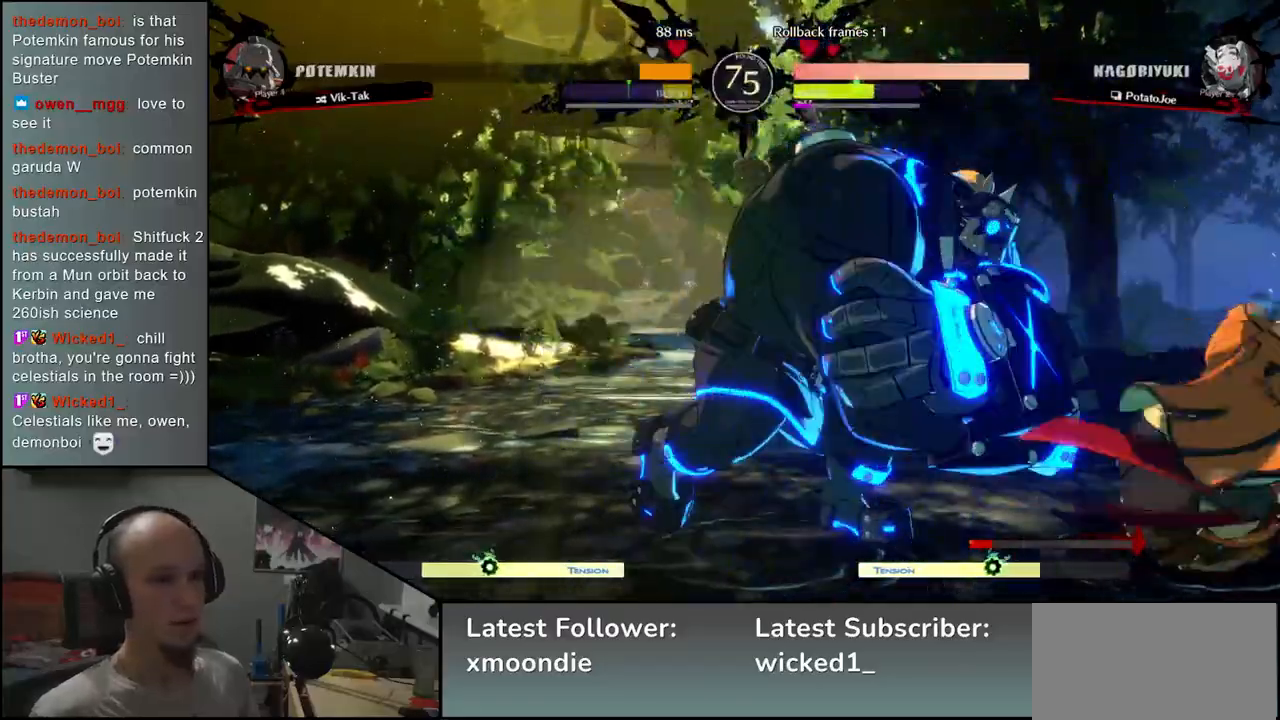
{"buttons": ["SQUARE"], "left_stick": "center", "events": [[267, "SQUARE", "down"], [283, "left_stick", "center"], [367, "SQUARE", "up"], [450, "SQUARE", "down"]]}
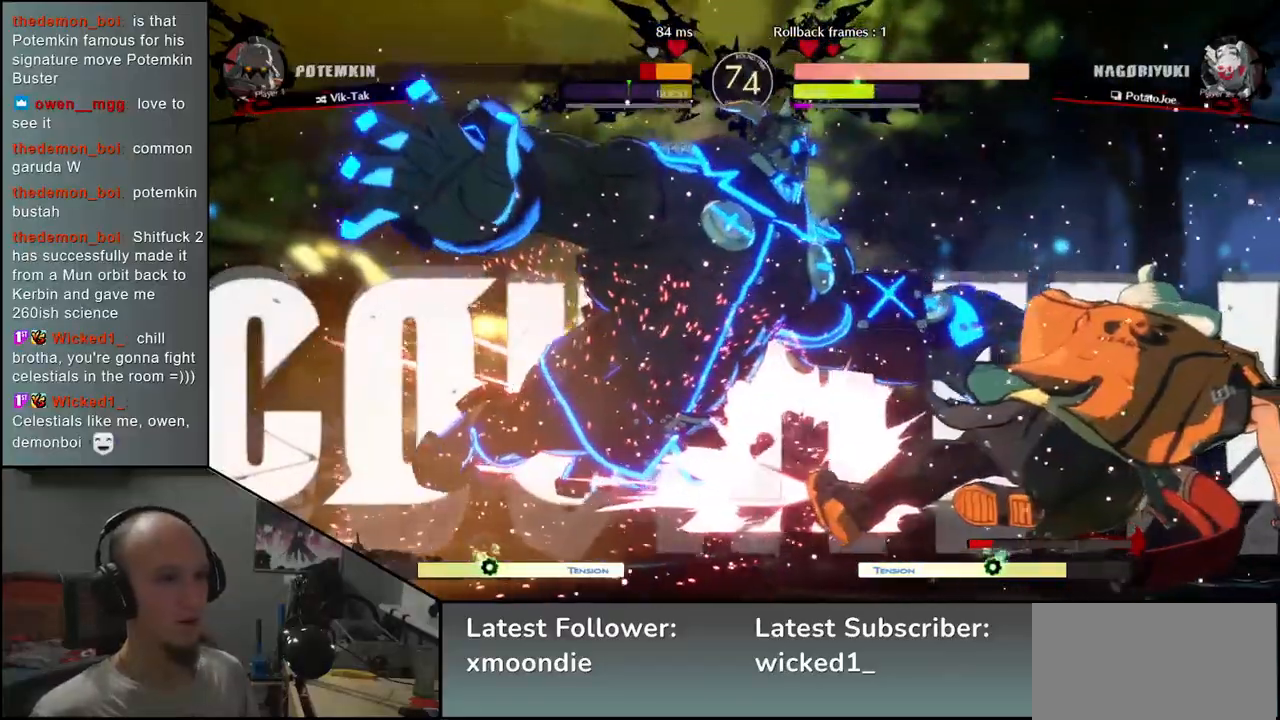
{"buttons": [], "left_stick": "left", "events": [[33, "SQUARE", "up"], [33, "left_stick", "left"], [133, "SQUARE", "down"], [183, "SQUARE", "up"], [267, "SQUARE", "down"], [317, "SQUARE", "up"], [400, "SQUARE", "down"], [450, "SQUARE", "up"]]}
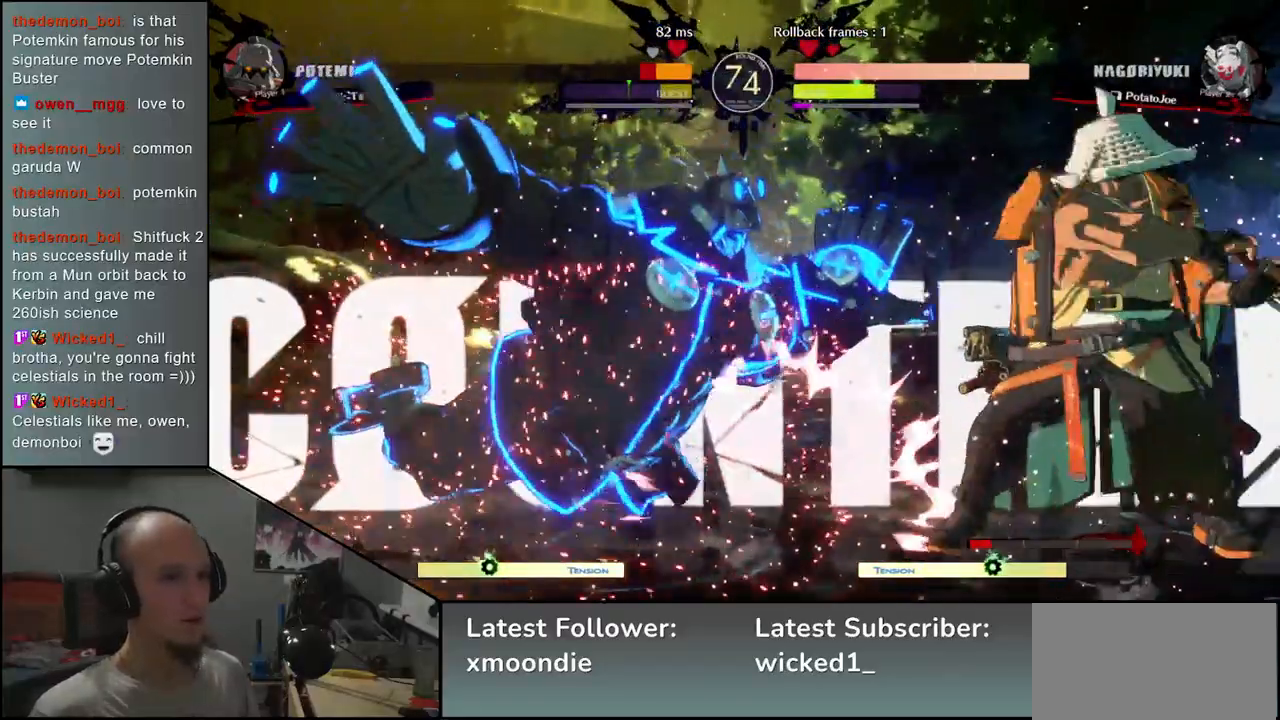
{"buttons": ["SQUARE", "TRIANGLE", "R2"], "left_stick": "left", "events": [[50, "SQUARE", "down"], [133, "SQUARE", "up"], [367, "R2", "down"], [367, "SQUARE", "down"], [383, "TRIANGLE", "down"]]}
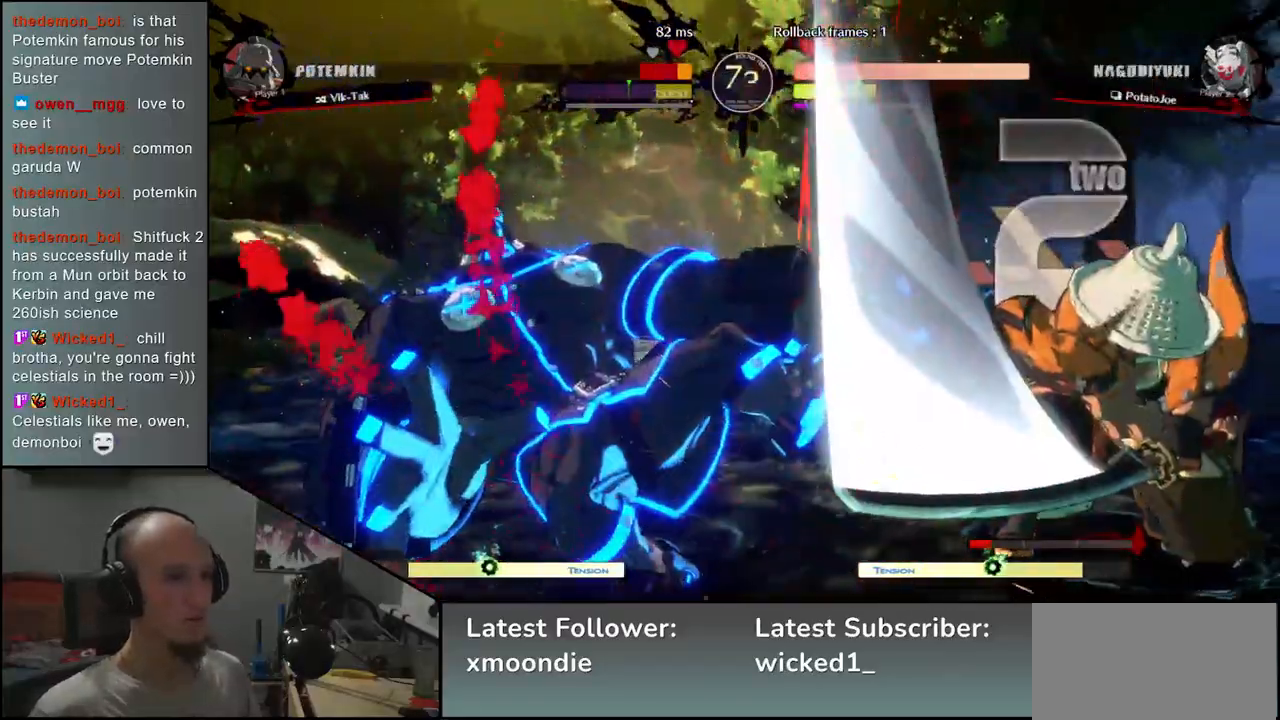
{"buttons": [], "left_stick": "left", "events": [[17, "SQUARE", "up"], [33, "R2", "up"], [33, "TRIANGLE", "up"]]}